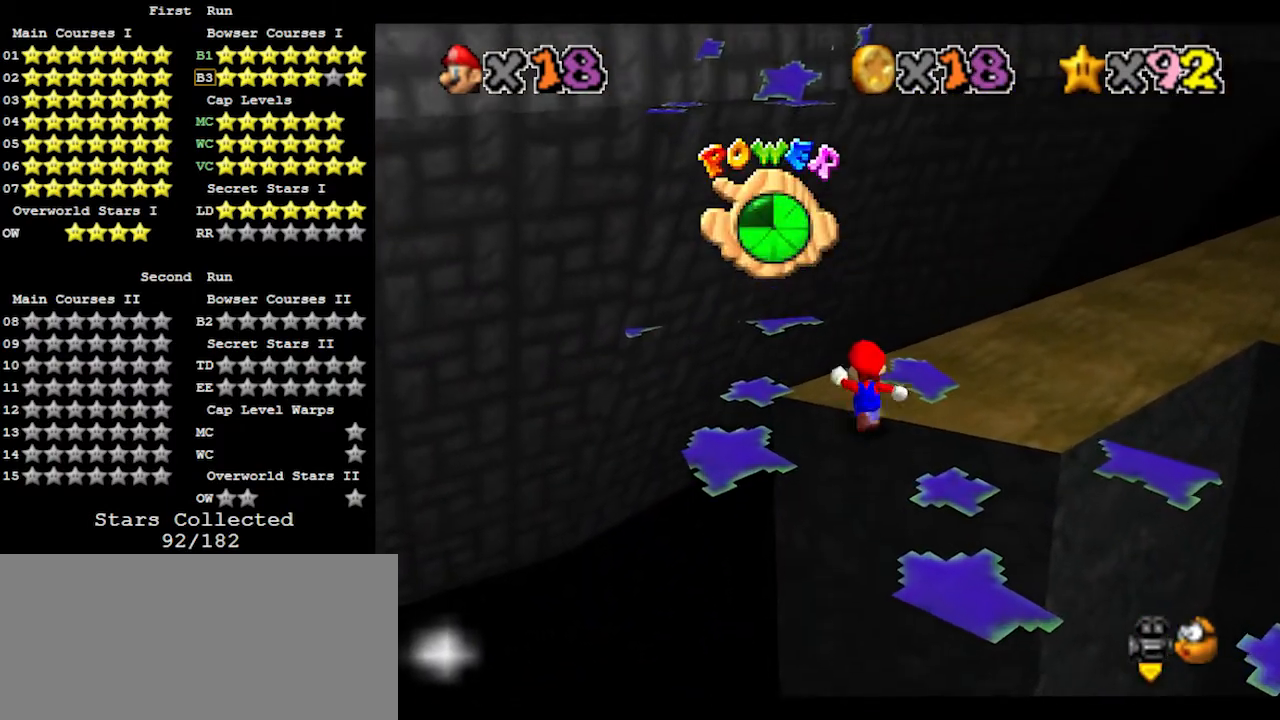
Gameplay with a controller (Nintendo layout); each line is a JSON object with the inputs held at the frame after it. "events" lists button and stick changes between this image and that frame as [ms after this image, input, new state], when the widget could be followed in between. Not read: L3 R3.
{"buttons": ["C_LEFT"], "left_stick": "up-left", "events": [[167, "A", "down"], [300, "left_stick", "up-left"], [333, "A", "up"], [433, "C_LEFT", "down"]]}
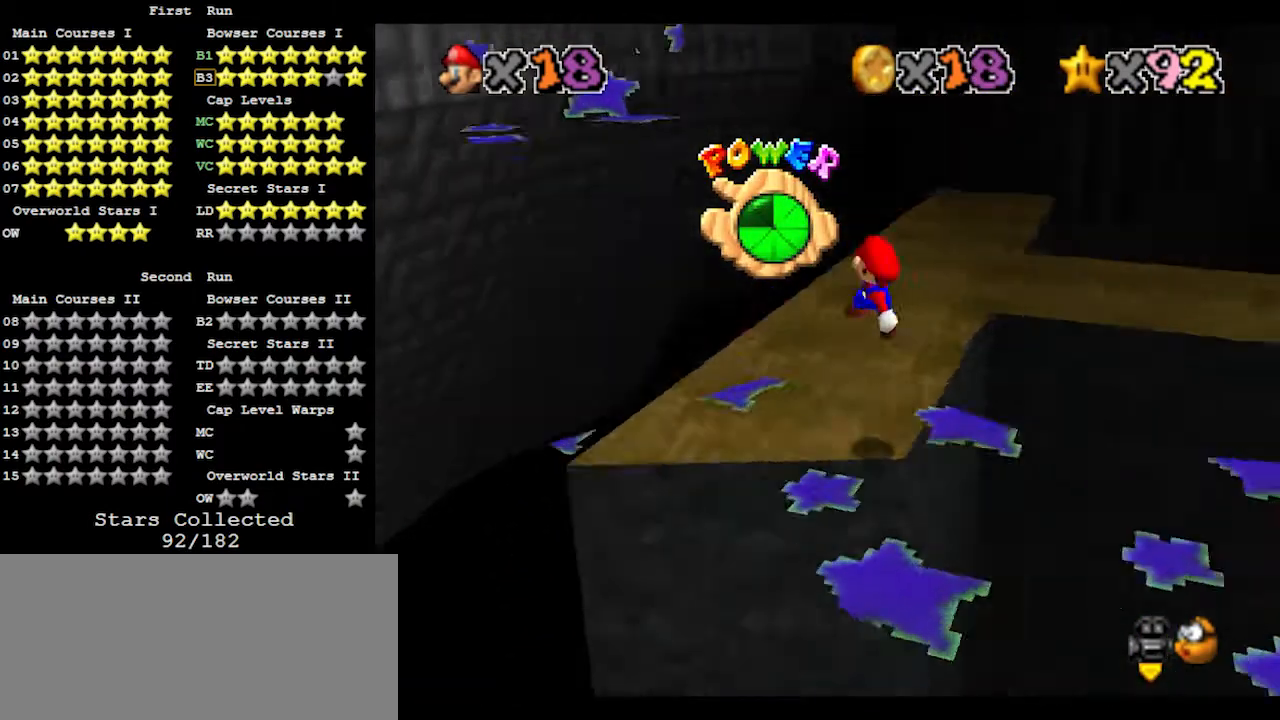
{"buttons": ["A"], "left_stick": "up-left", "events": [[67, "C_LEFT", "up"], [333, "A", "down"]]}
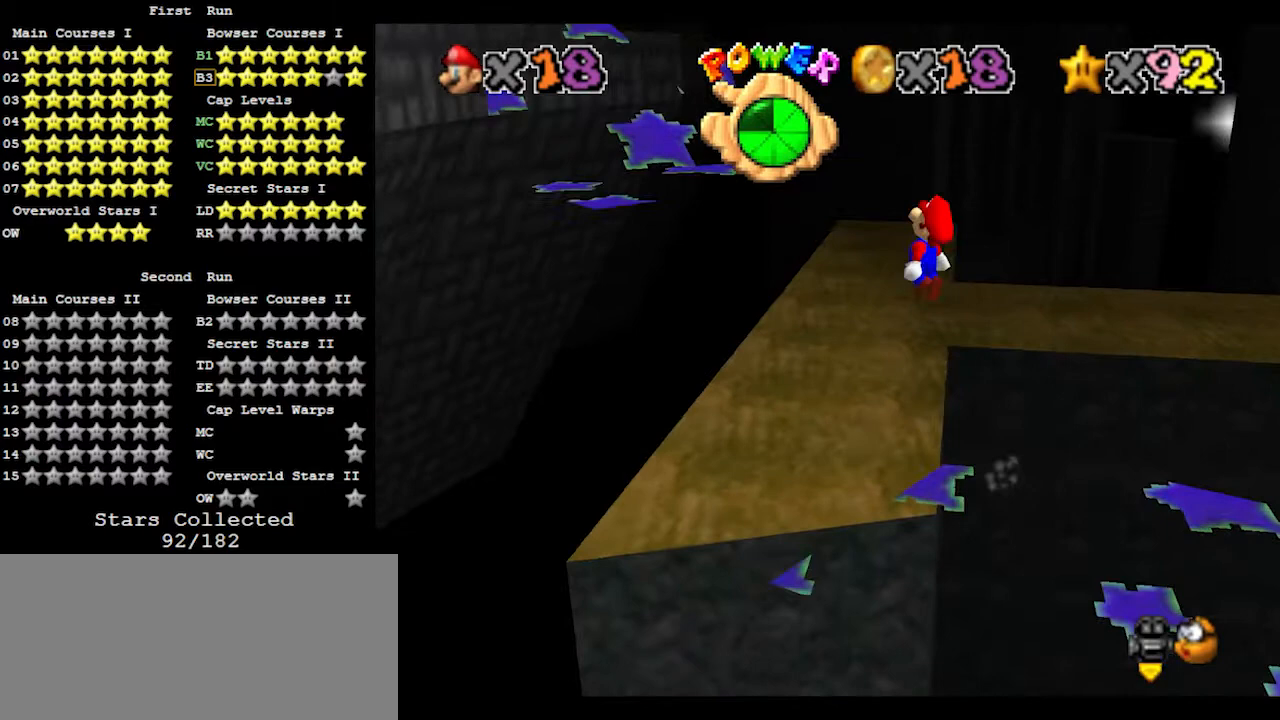
{"buttons": ["A", "B"], "left_stick": "left", "events": [[200, "left_stick", "down"], [367, "left_stick", "left"], [400, "B", "down"]]}
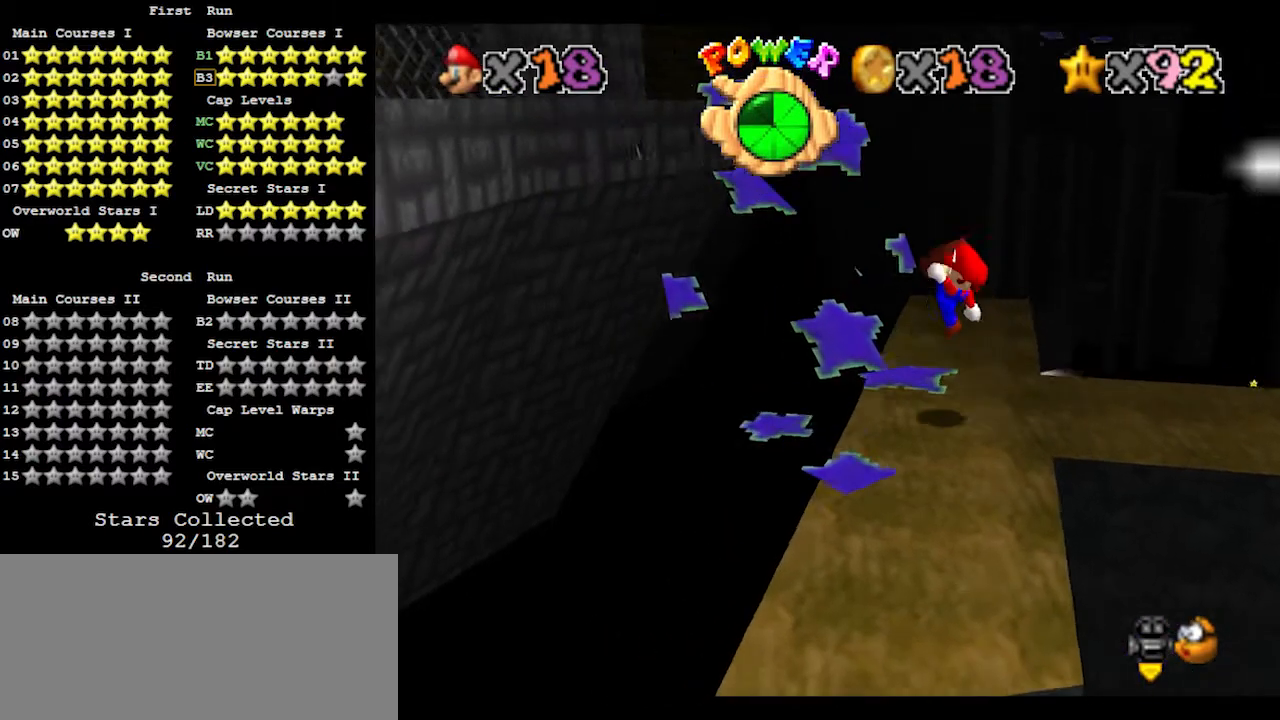
{"buttons": ["A"], "left_stick": "up", "events": [[33, "A", "up"], [33, "B", "up"], [33, "left_stick", "down"], [267, "left_stick", "up-left"], [467, "left_stick", "up"], [500, "A", "down"]]}
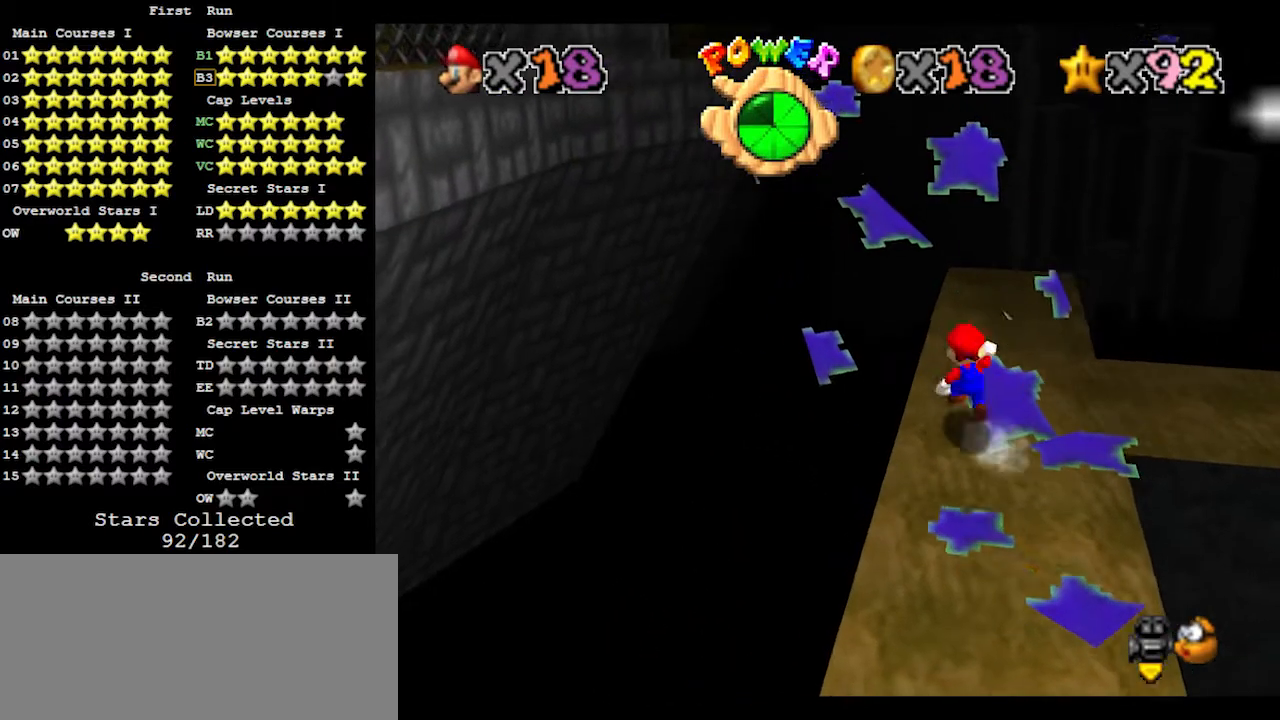
{"buttons": ["A"], "left_stick": "up", "events": []}
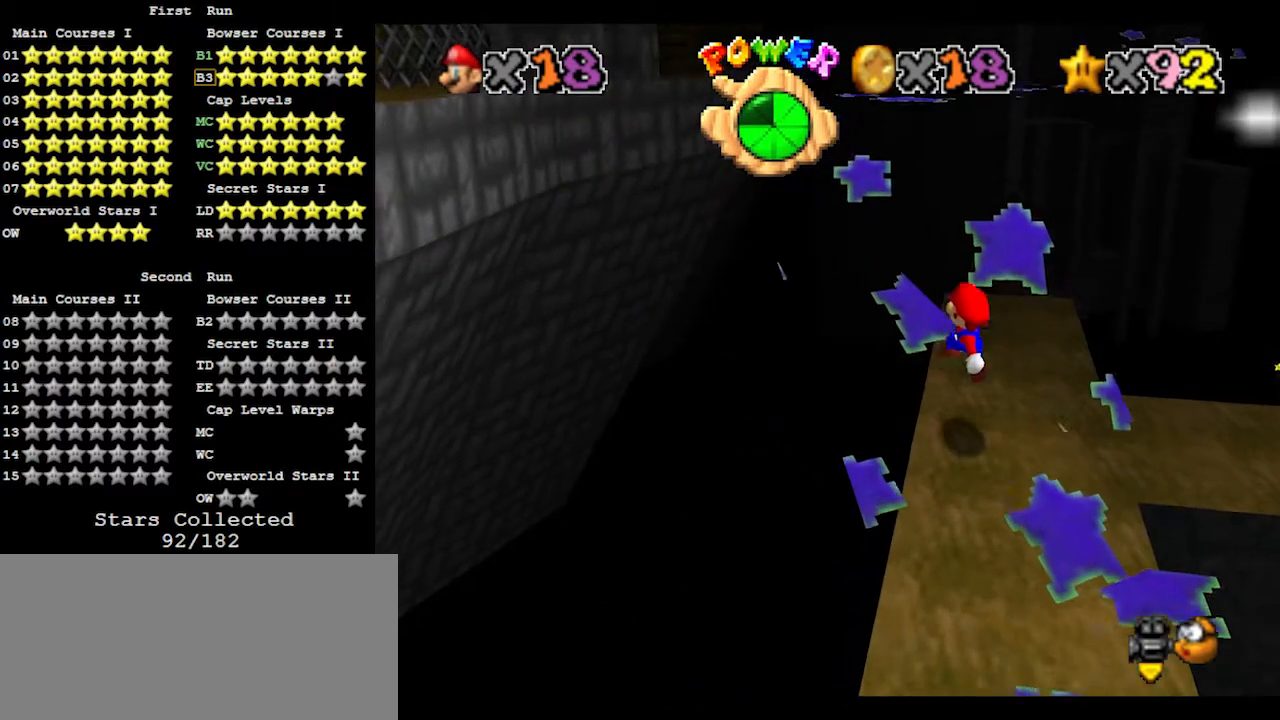
{"buttons": ["A"], "left_stick": "up", "events": [[367, "B", "down"], [500, "B", "up"]]}
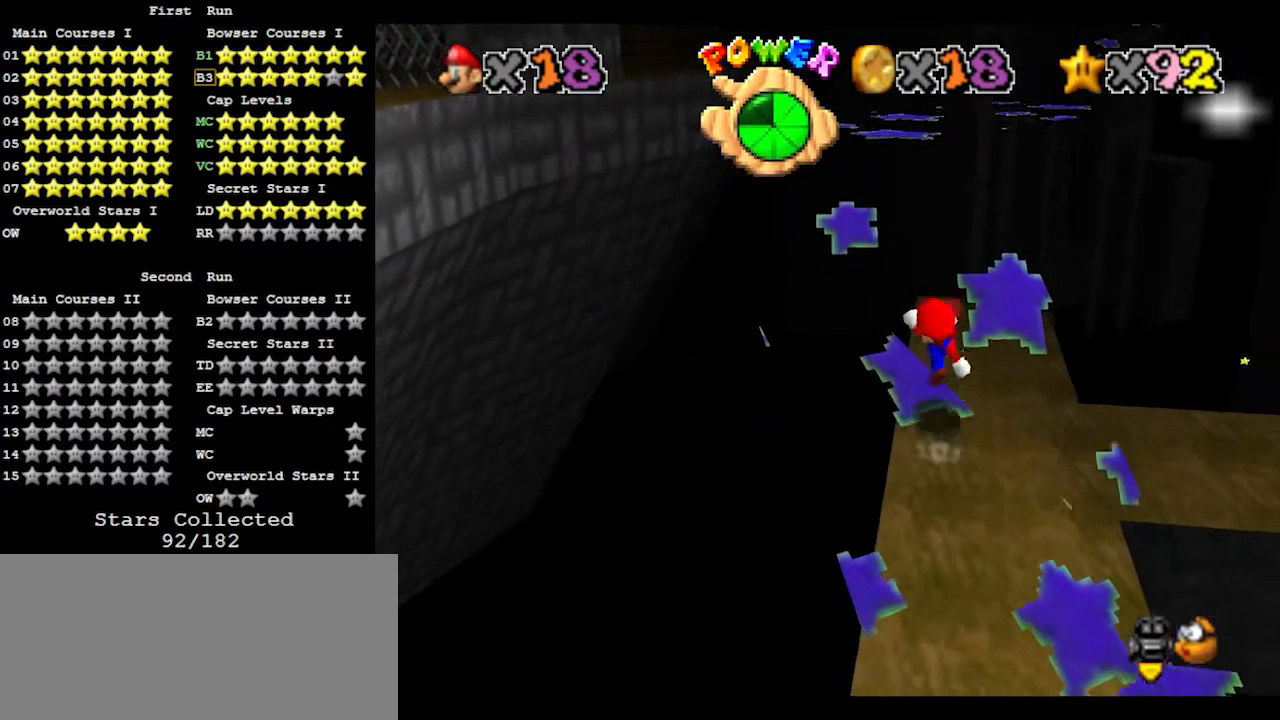
{"buttons": ["A"], "left_stick": "up", "events": [[267, "B", "down"], [433, "B", "up"]]}
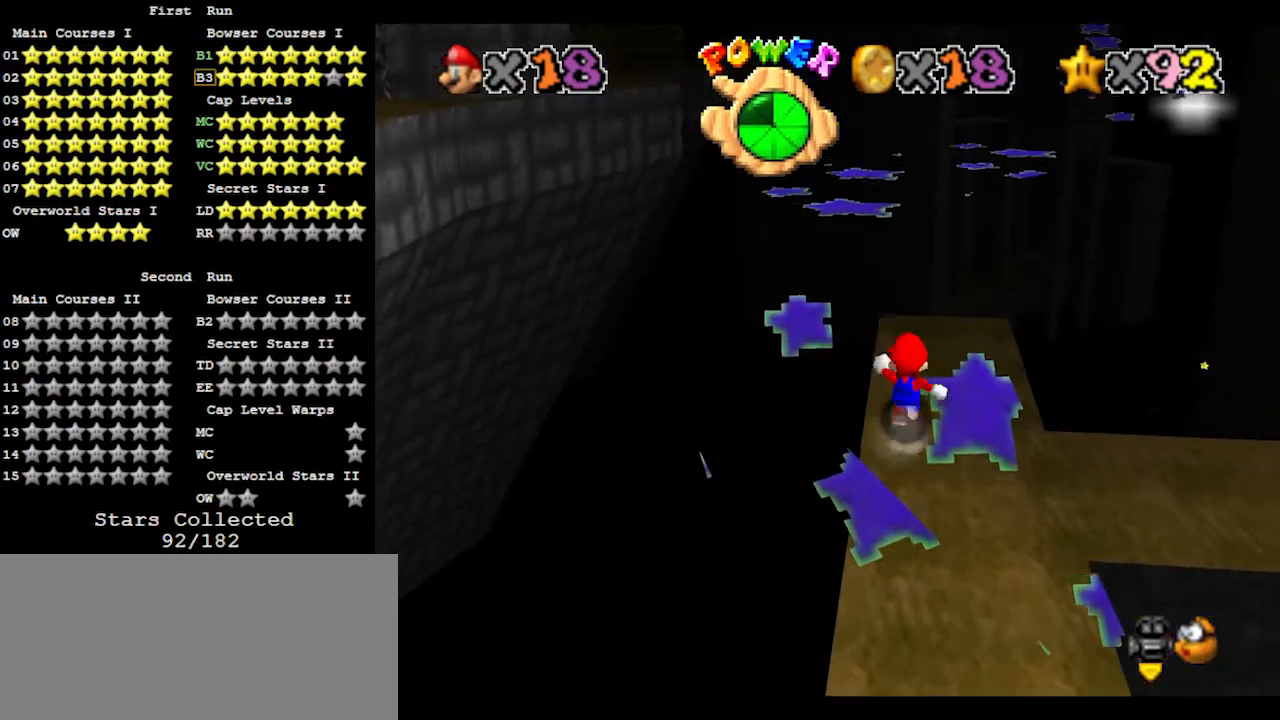
{"buttons": [], "left_stick": "up", "events": [[67, "B", "down"], [200, "A", "up"], [200, "B", "up"], [267, "A", "down"], [300, "B", "down"], [433, "B", "up"], [467, "A", "up"]]}
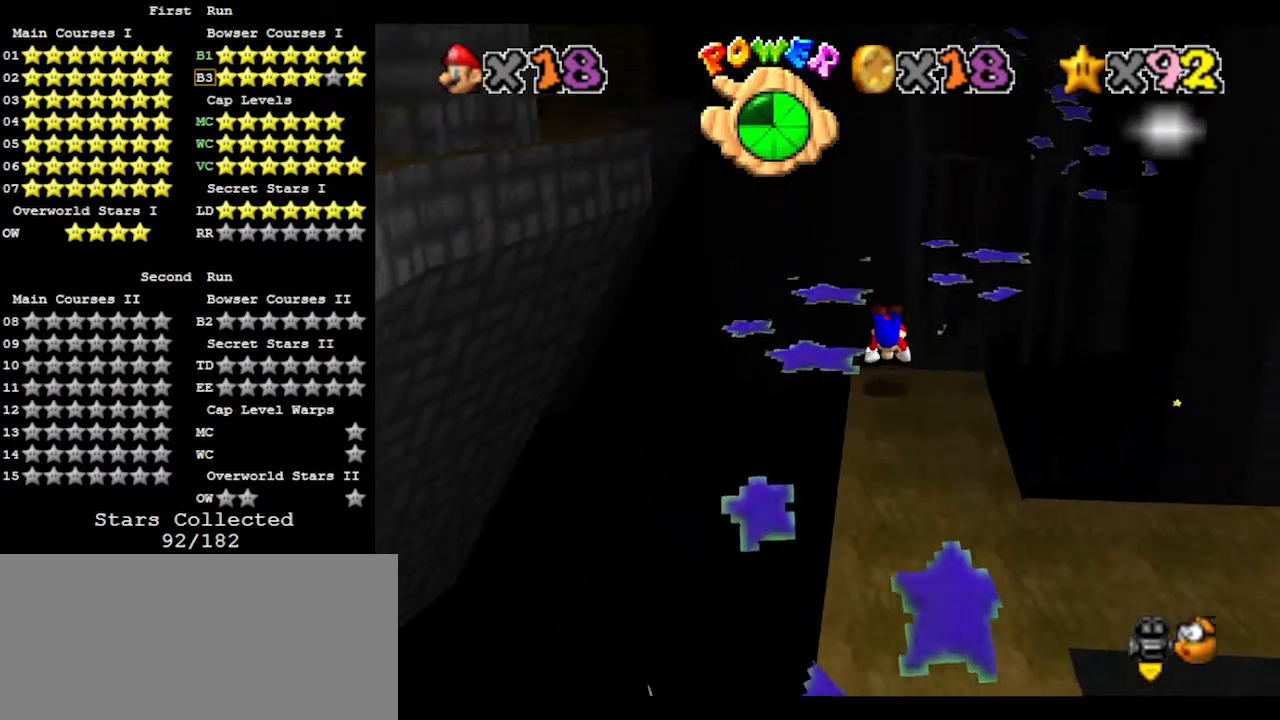
{"buttons": ["A", "B"], "left_stick": "up-right", "events": [[267, "left_stick", "up-right"], [467, "A", "down"], [467, "B", "down"]]}
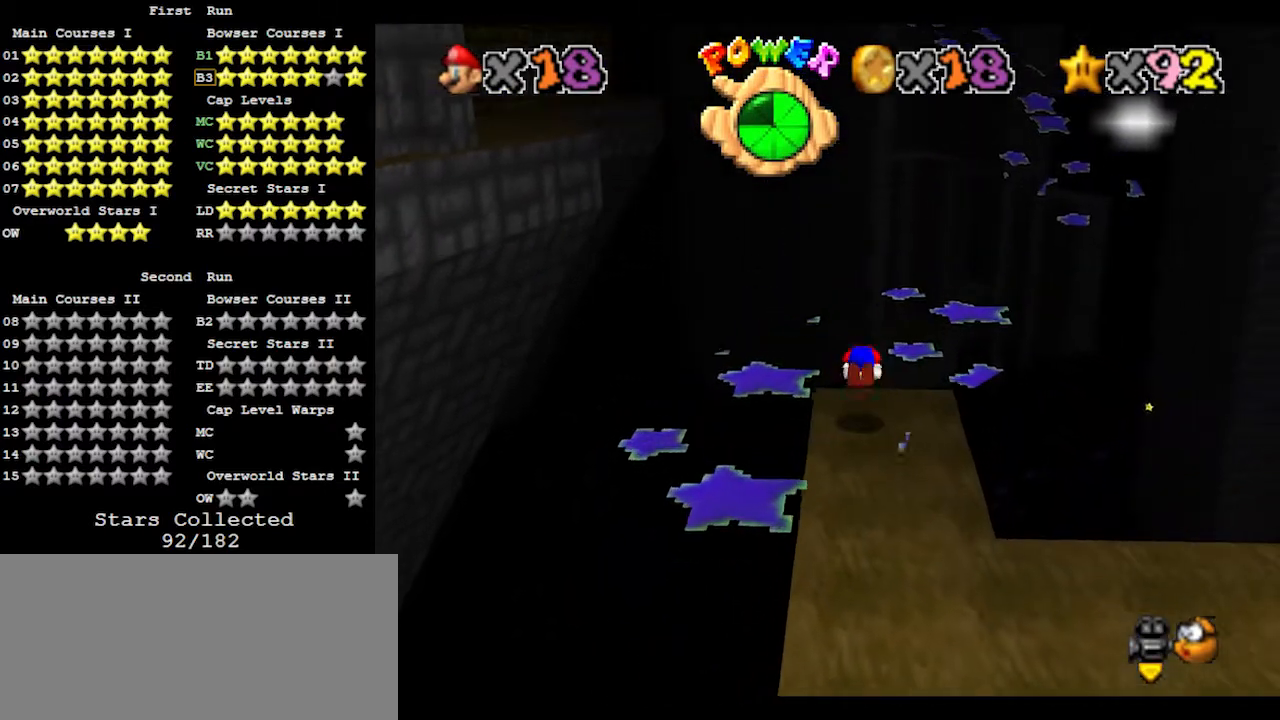
{"buttons": [], "left_stick": "up-right", "events": [[100, "A", "up"], [100, "B", "up"]]}
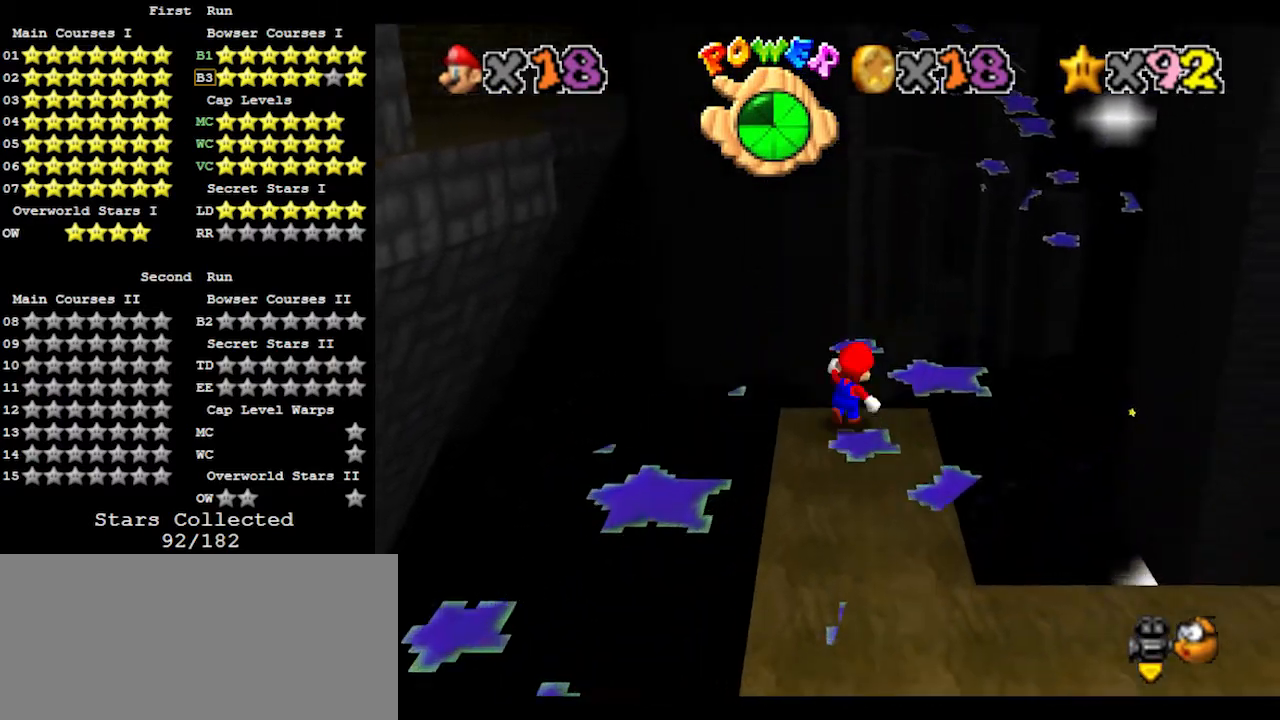
{"buttons": ["Z"], "left_stick": "up-right", "events": [[333, "Z", "down"], [367, "A", "down"], [500, "A", "up"]]}
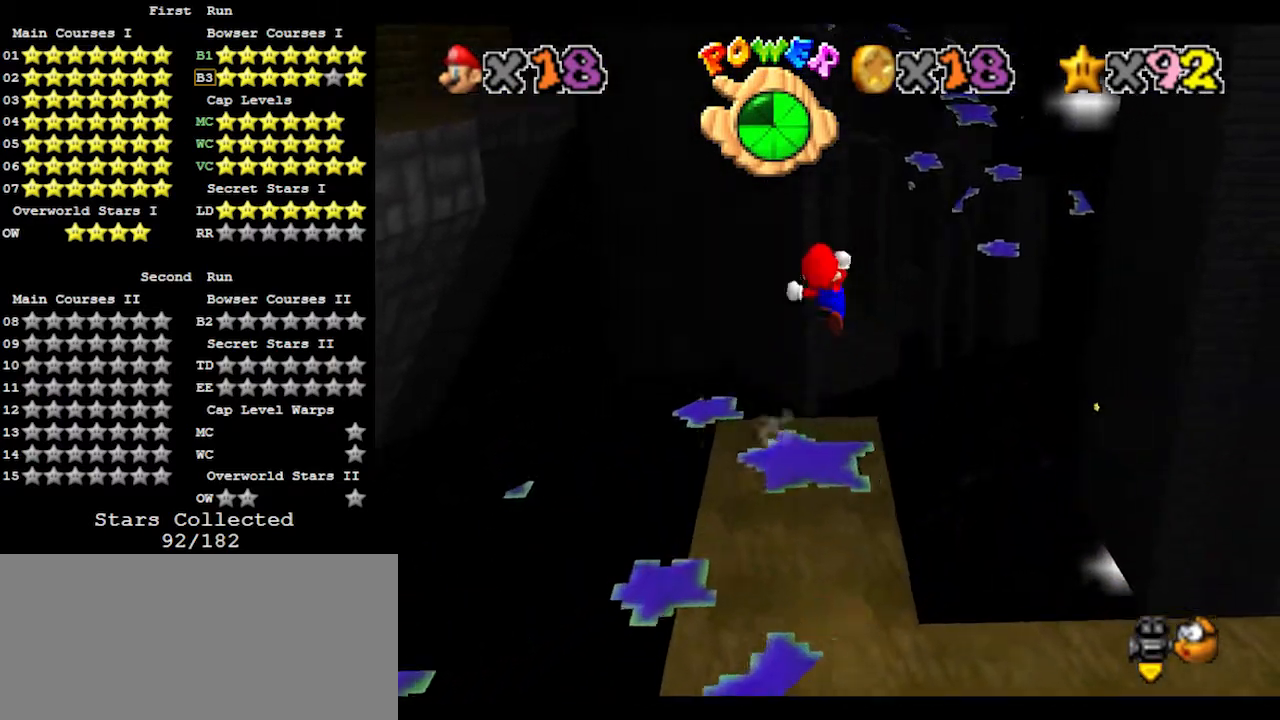
{"buttons": [], "left_stick": "up-right", "events": [[67, "Z", "up"]]}
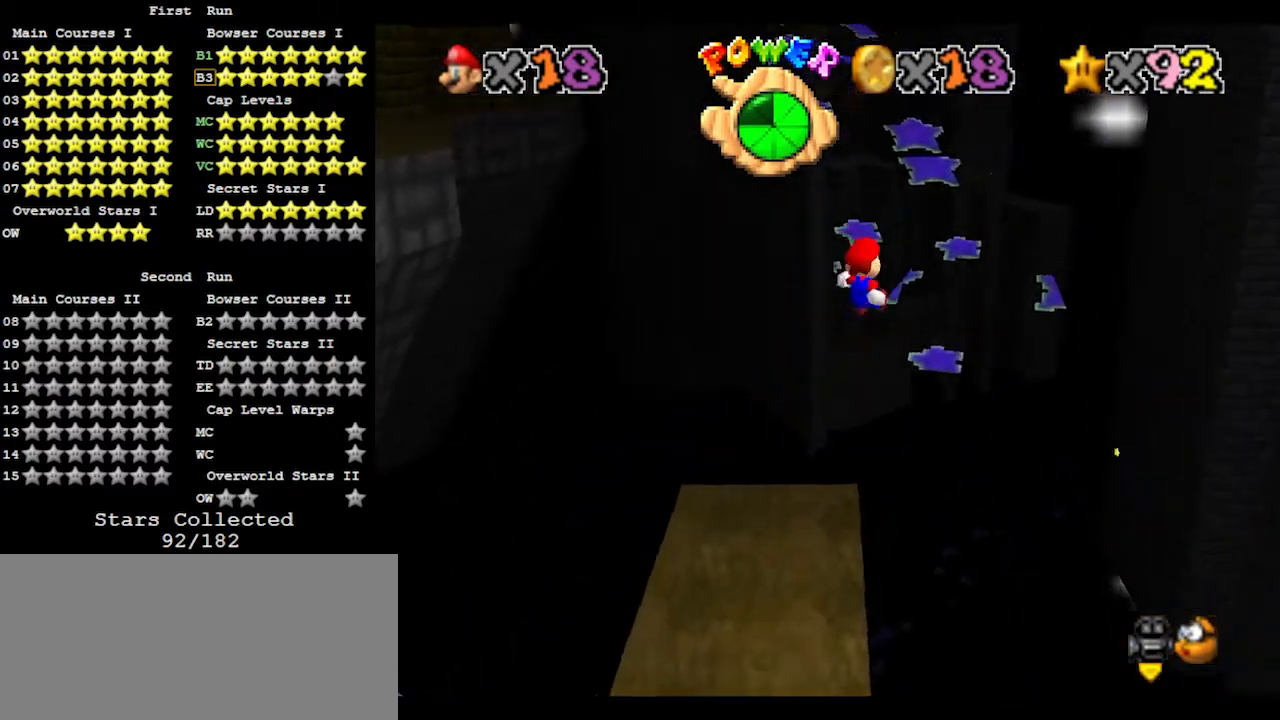
{"buttons": [], "left_stick": "up-right", "events": [[33, "C_RIGHT", "down"], [167, "C_RIGHT", "up"]]}
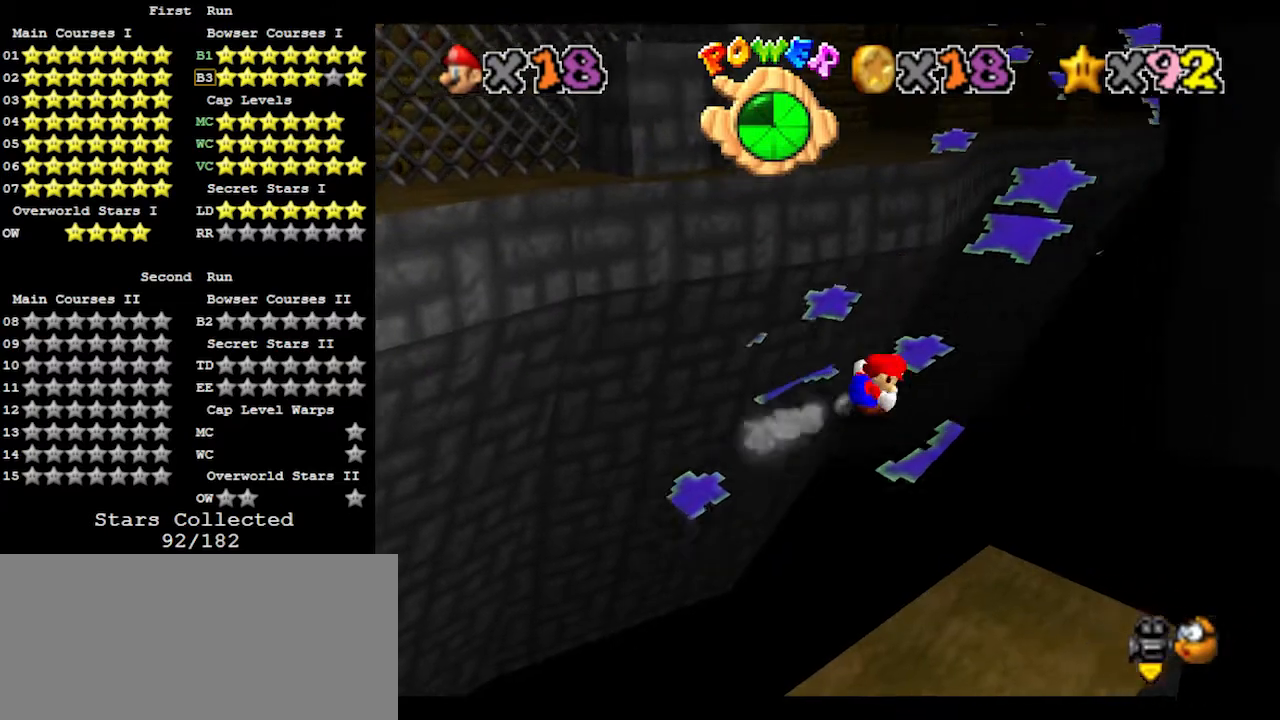
{"buttons": [], "left_stick": "up-right", "events": [[200, "A", "down"], [200, "B", "down"], [333, "A", "up"], [333, "B", "up"]]}
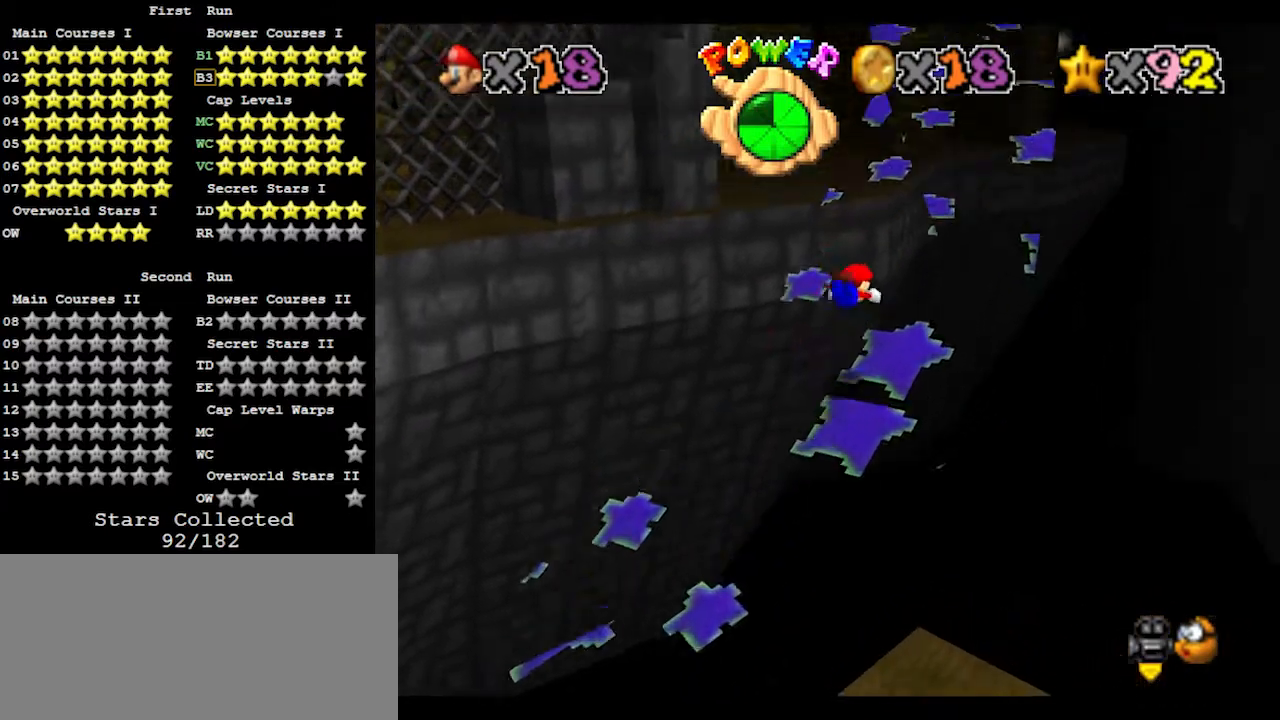
{"buttons": [], "left_stick": "up-right", "events": [[267, "A", "down"], [433, "A", "up"]]}
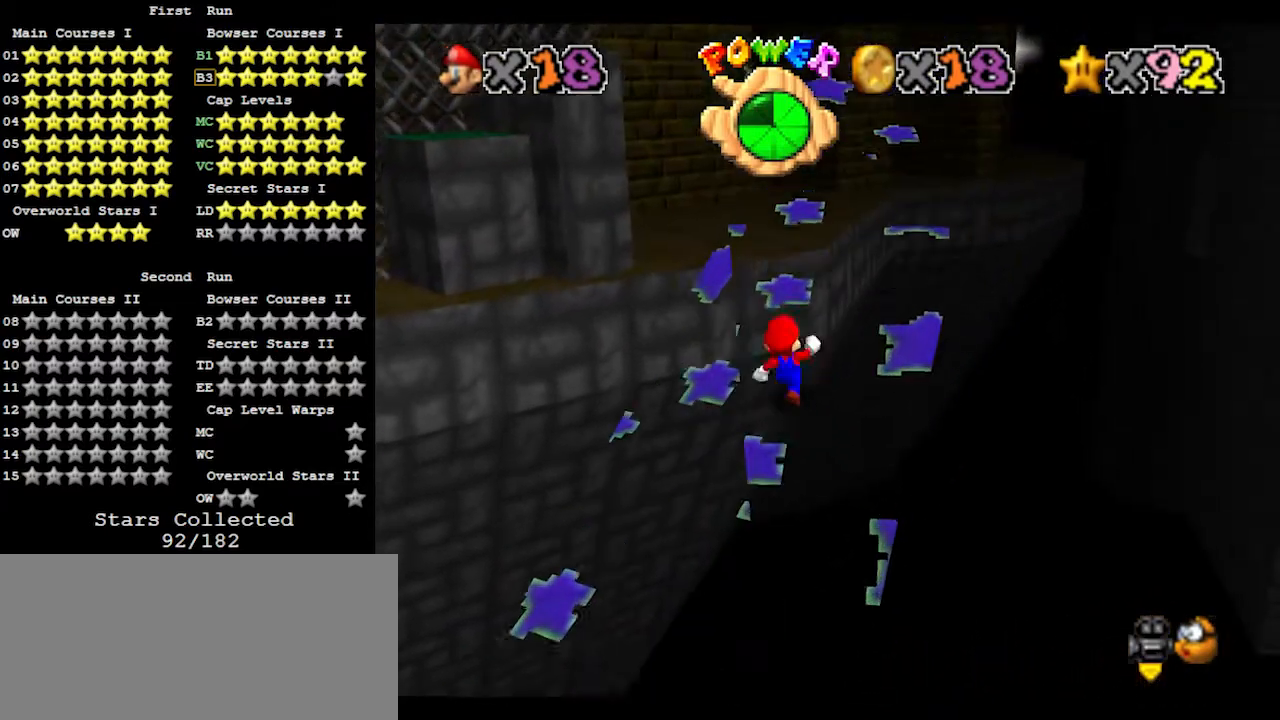
{"buttons": [], "left_stick": "up", "events": [[33, "left_stick", "up"], [200, "A", "down"], [200, "B", "down"], [367, "A", "up"], [367, "B", "up"]]}
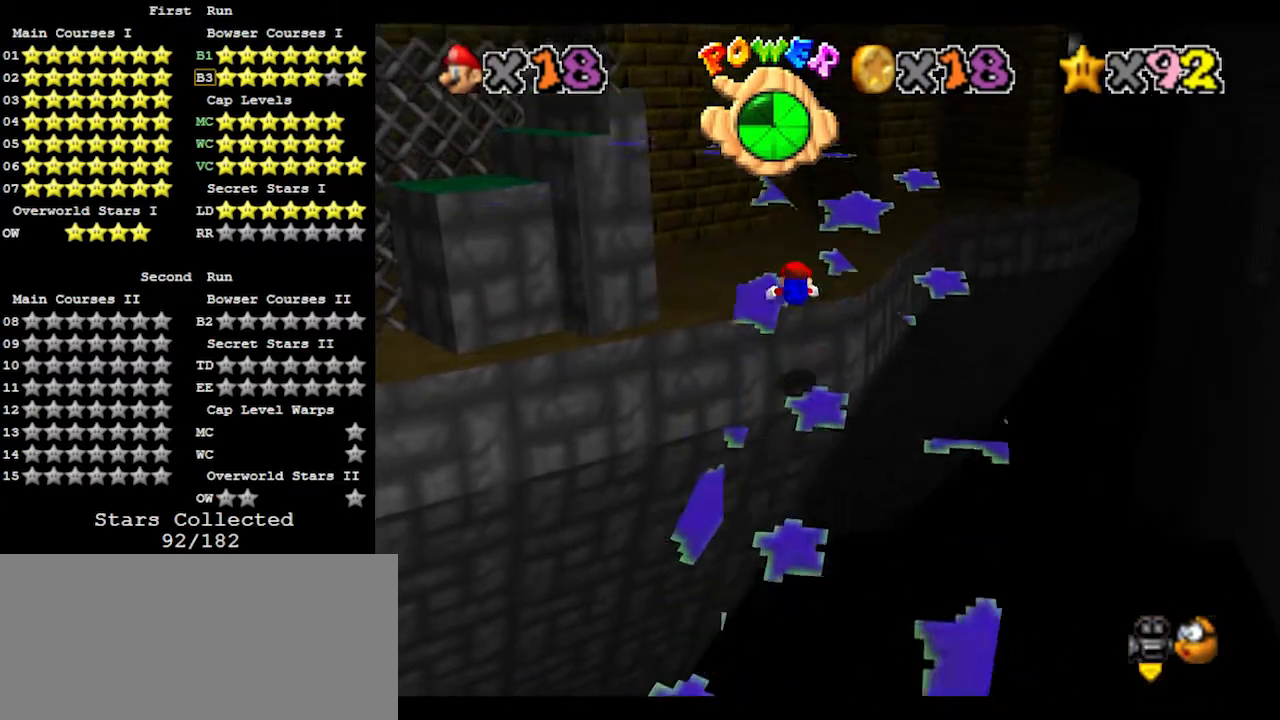
{"buttons": ["C_RIGHT"], "left_stick": "up", "events": [[333, "A", "down"], [467, "A", "up"], [500, "C_RIGHT", "down"]]}
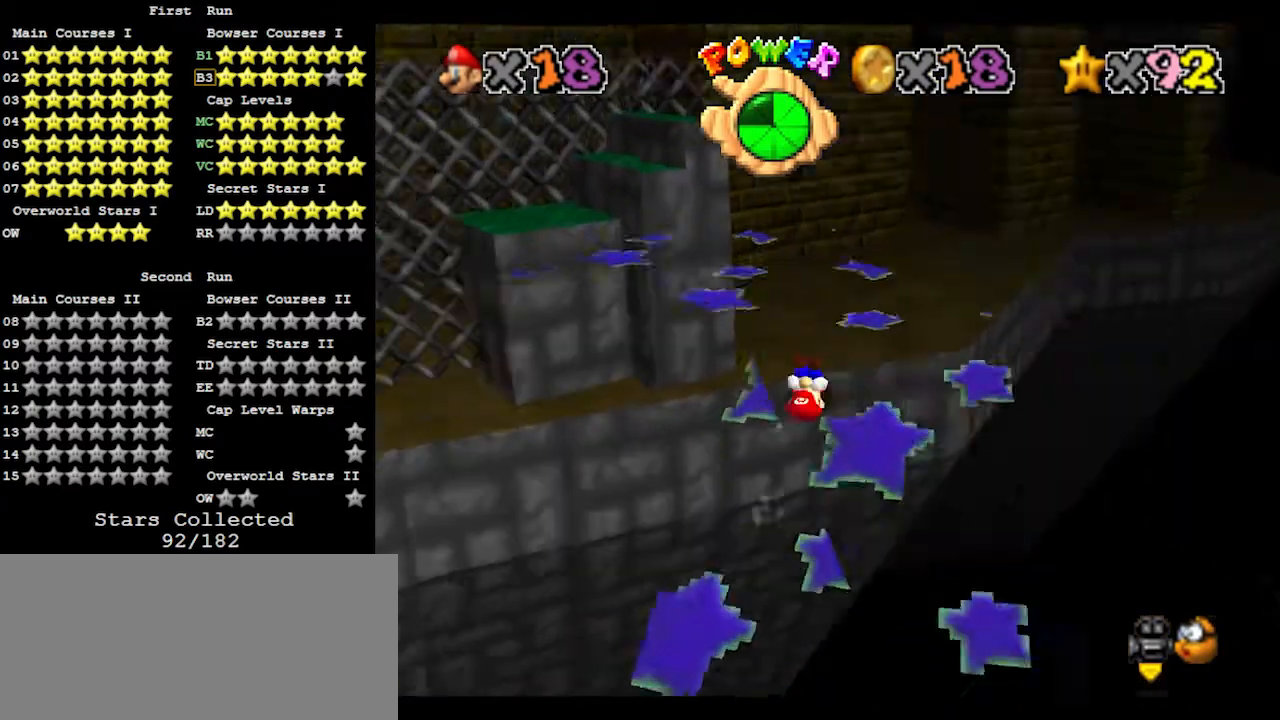
{"buttons": [], "left_stick": "up", "events": [[100, "C_RIGHT", "up"], [167, "left_stick", "up-right"], [433, "left_stick", "up"]]}
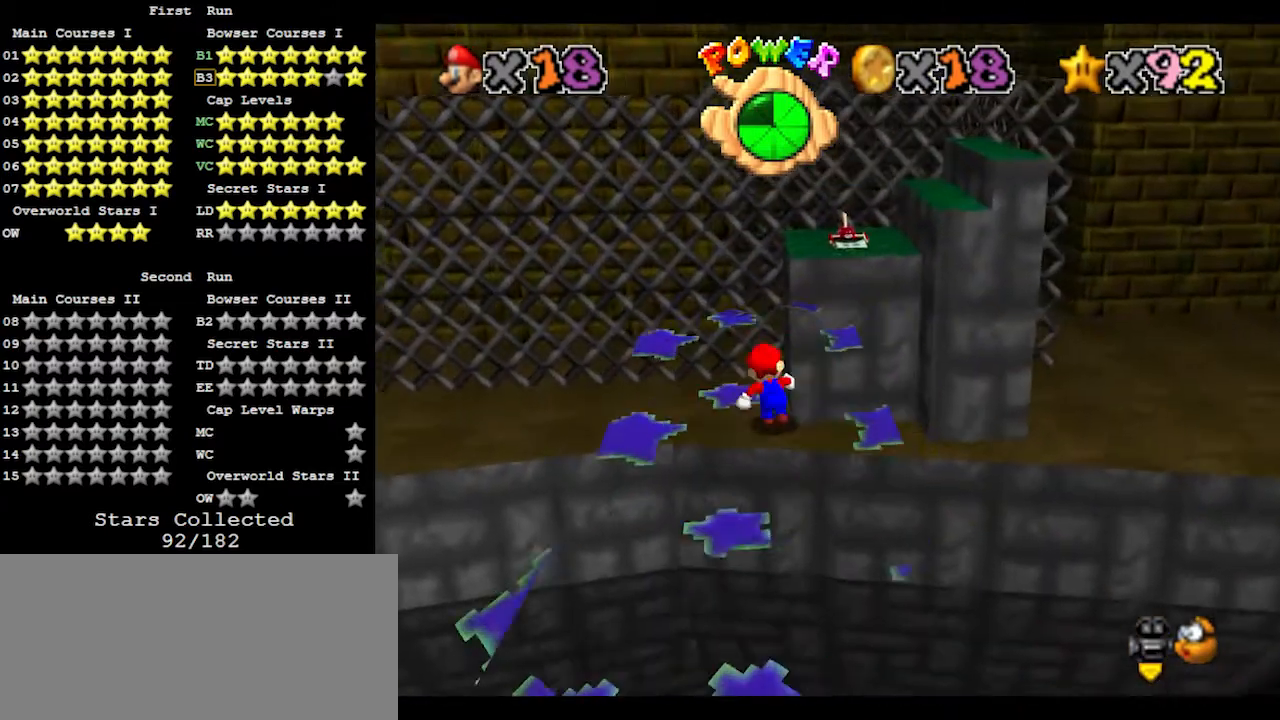
{"buttons": ["Z"], "left_stick": "up-right", "events": [[200, "A", "down"], [200, "Z", "down"], [333, "A", "up"], [500, "left_stick", "up-right"]]}
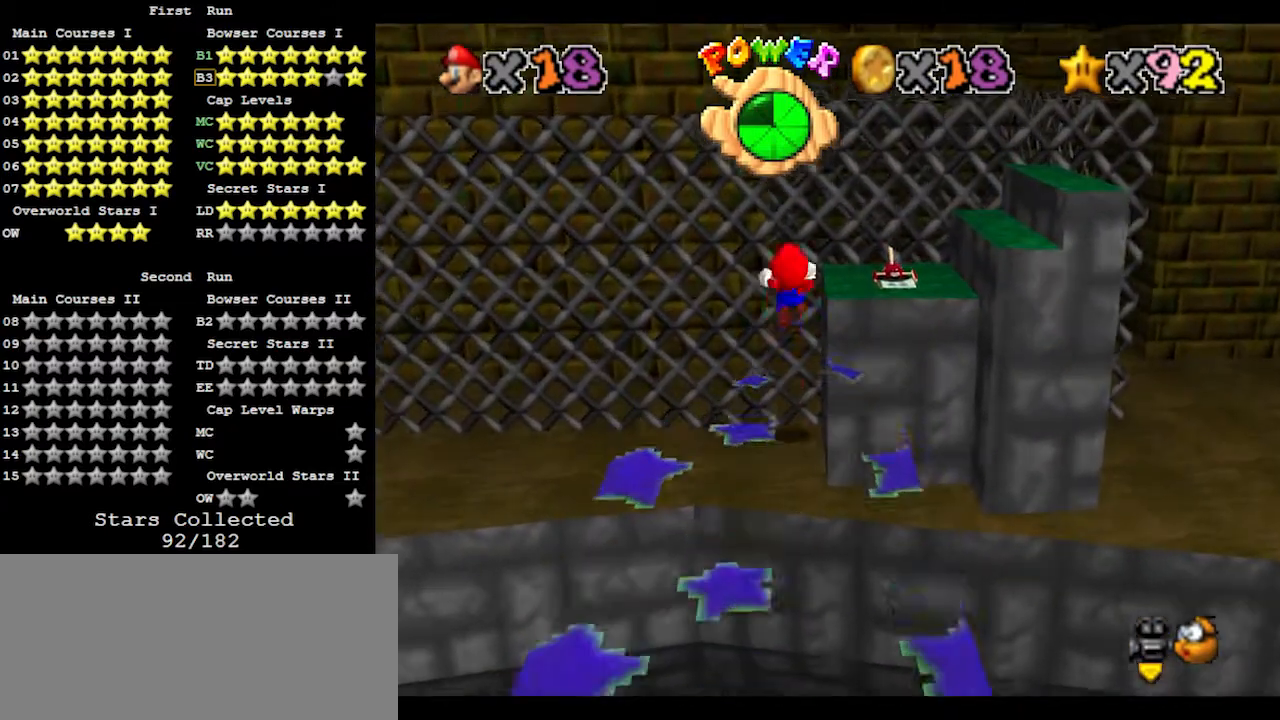
{"buttons": ["Z"], "left_stick": "right", "events": [[133, "C_LEFT", "down"], [167, "C_LEFT", "up"], [167, "left_stick", "center"], [467, "left_stick", "right"]]}
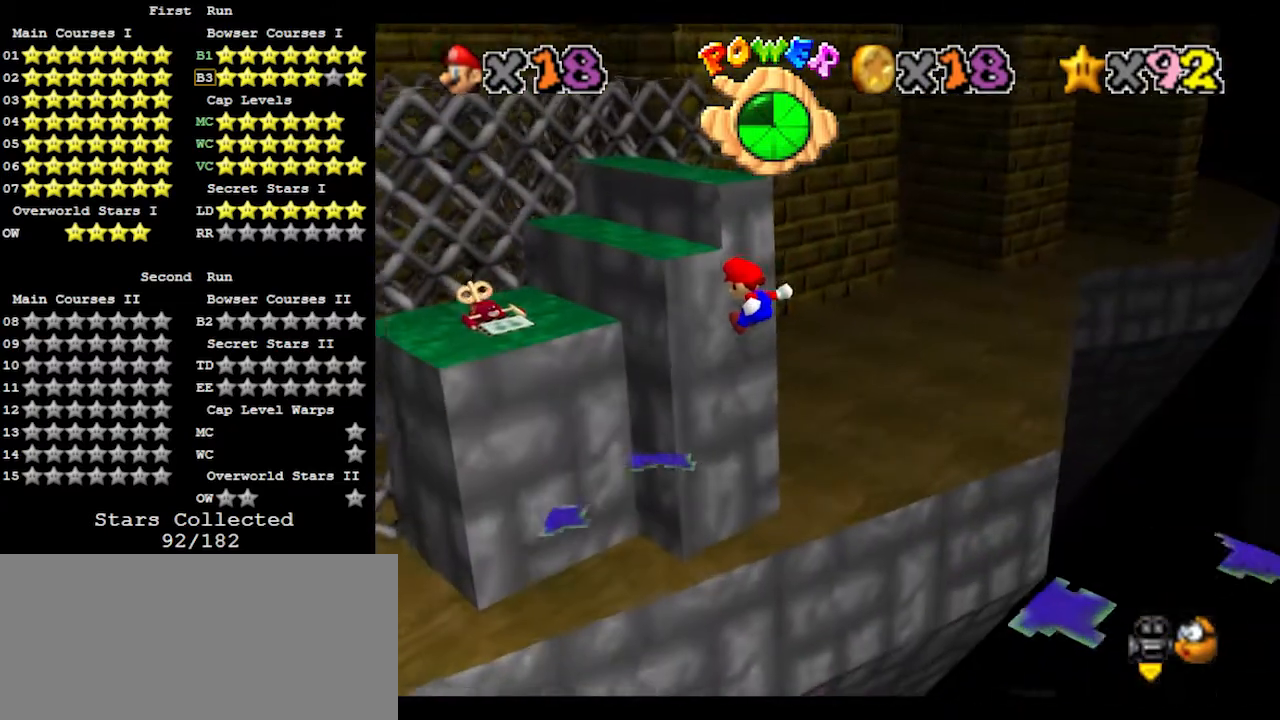
{"buttons": ["Z"], "left_stick": "up", "events": [[333, "left_stick", "up-right"], [433, "left_stick", "up"]]}
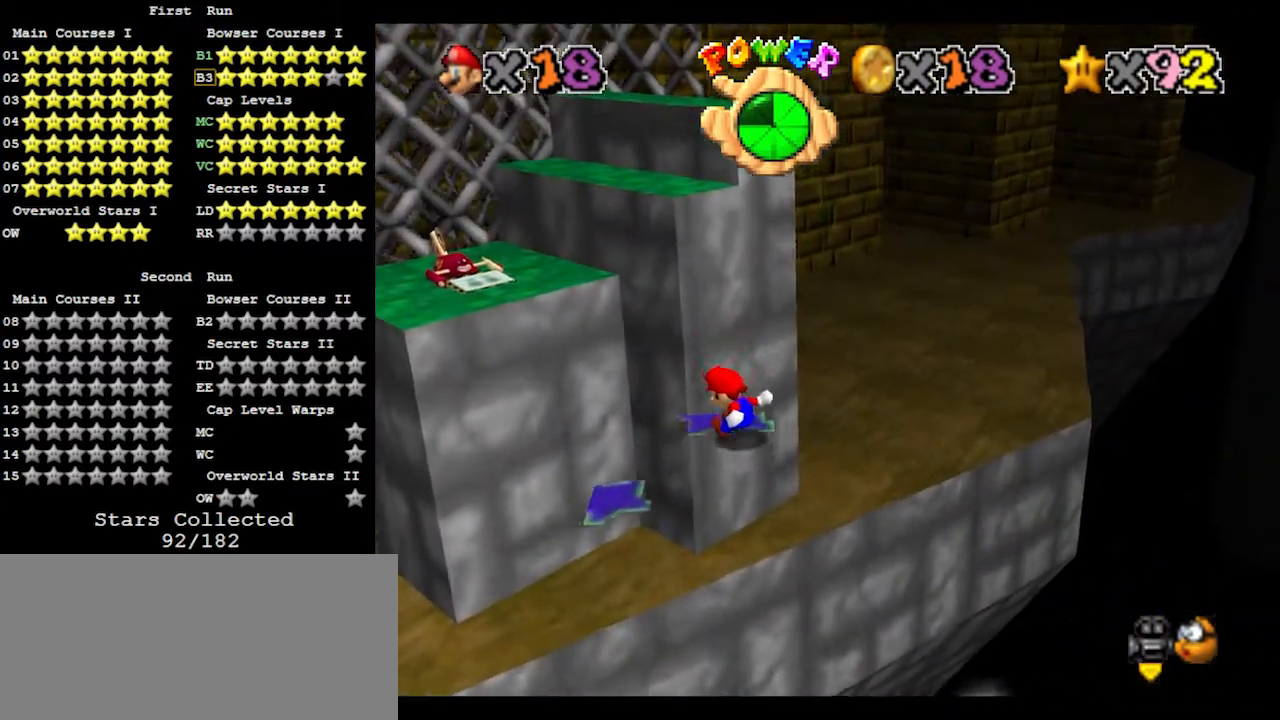
{"buttons": [], "left_stick": "up", "events": [[100, "A", "down"], [200, "A", "up"], [267, "C_RIGHT", "down"], [367, "C_RIGHT", "up"], [467, "Z", "up"]]}
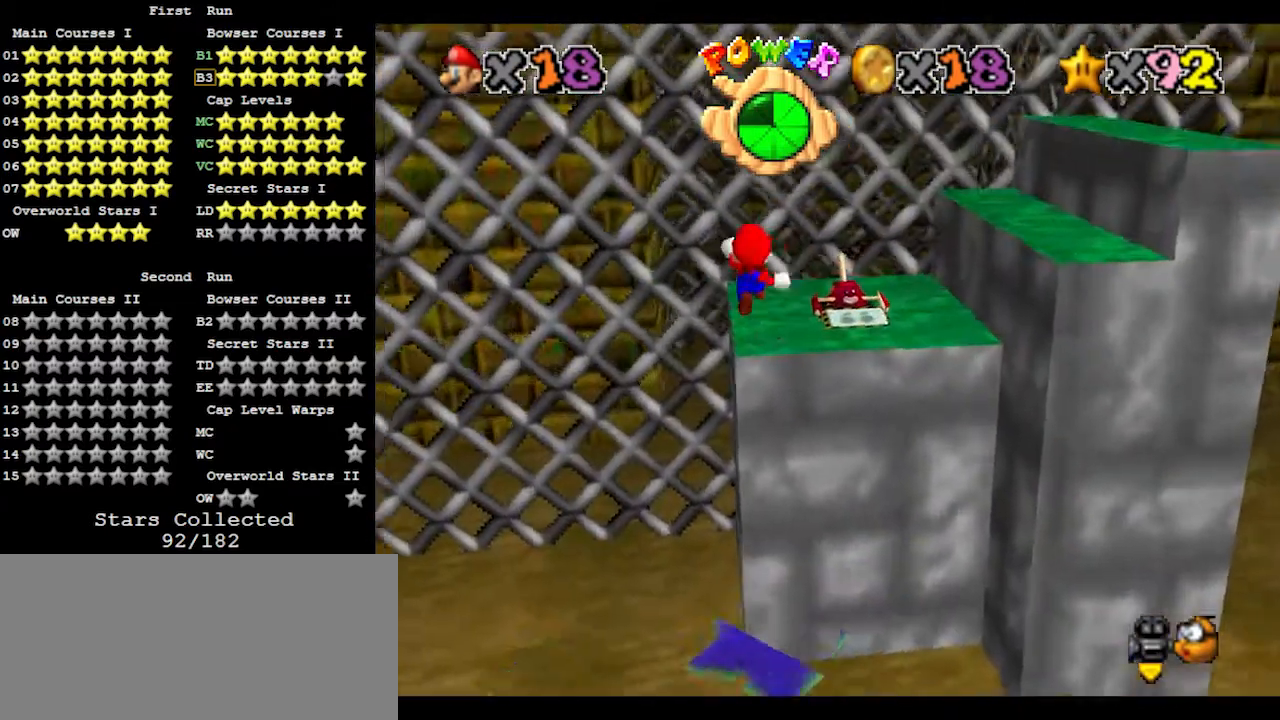
{"buttons": [], "left_stick": "up", "events": [[167, "left_stick", "up-right"], [400, "left_stick", "up"]]}
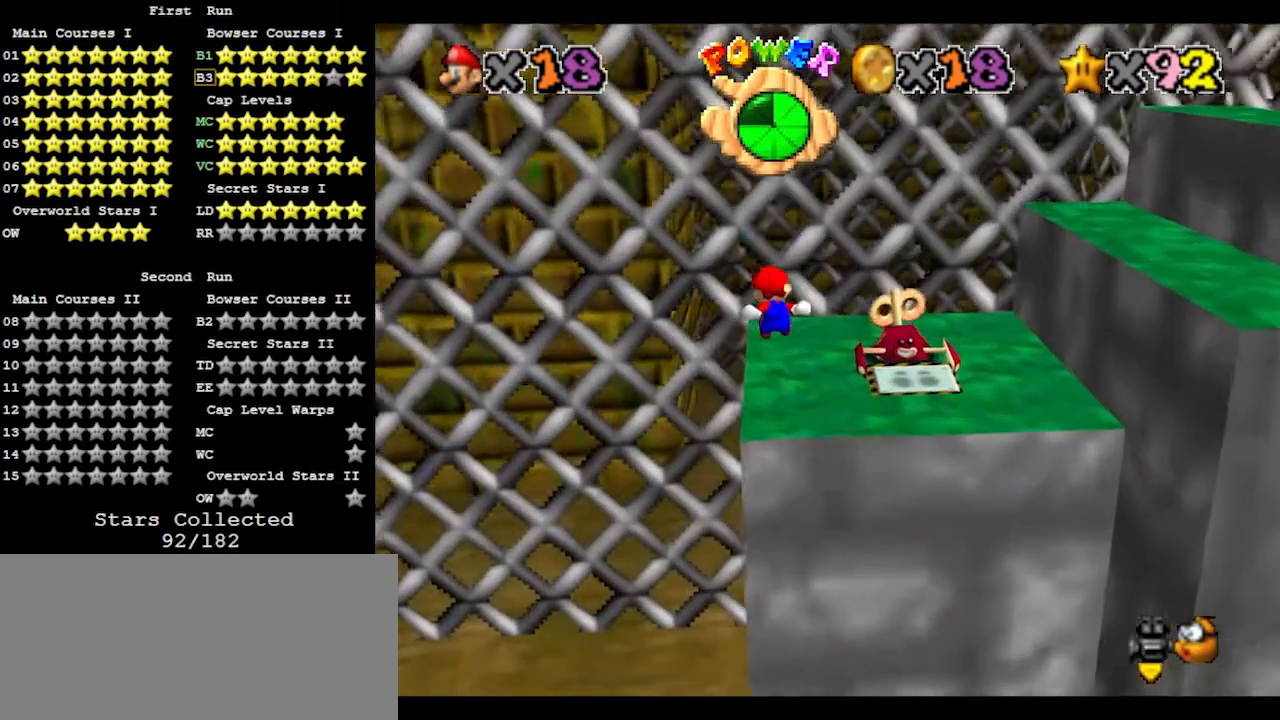
{"buttons": [], "left_stick": "up-right", "events": [[33, "left_stick", "up-right"]]}
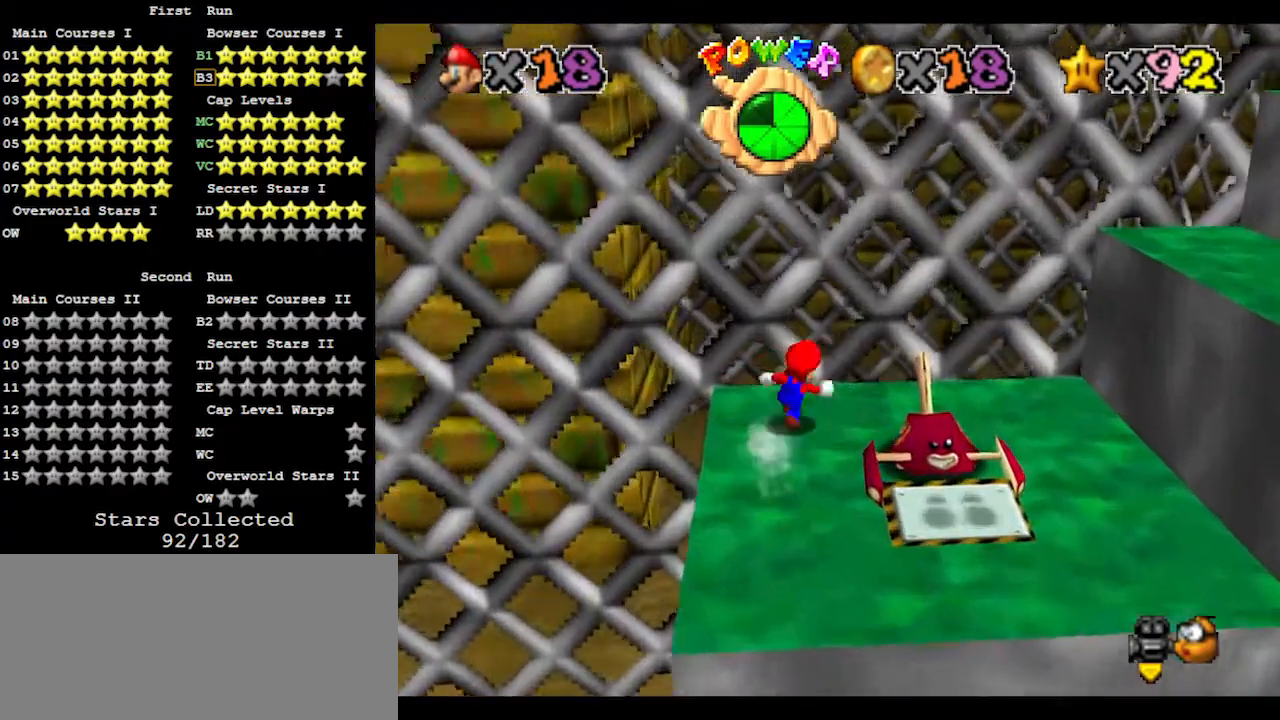
{"buttons": ["A"], "left_stick": "up-right", "events": [[333, "A", "down"]]}
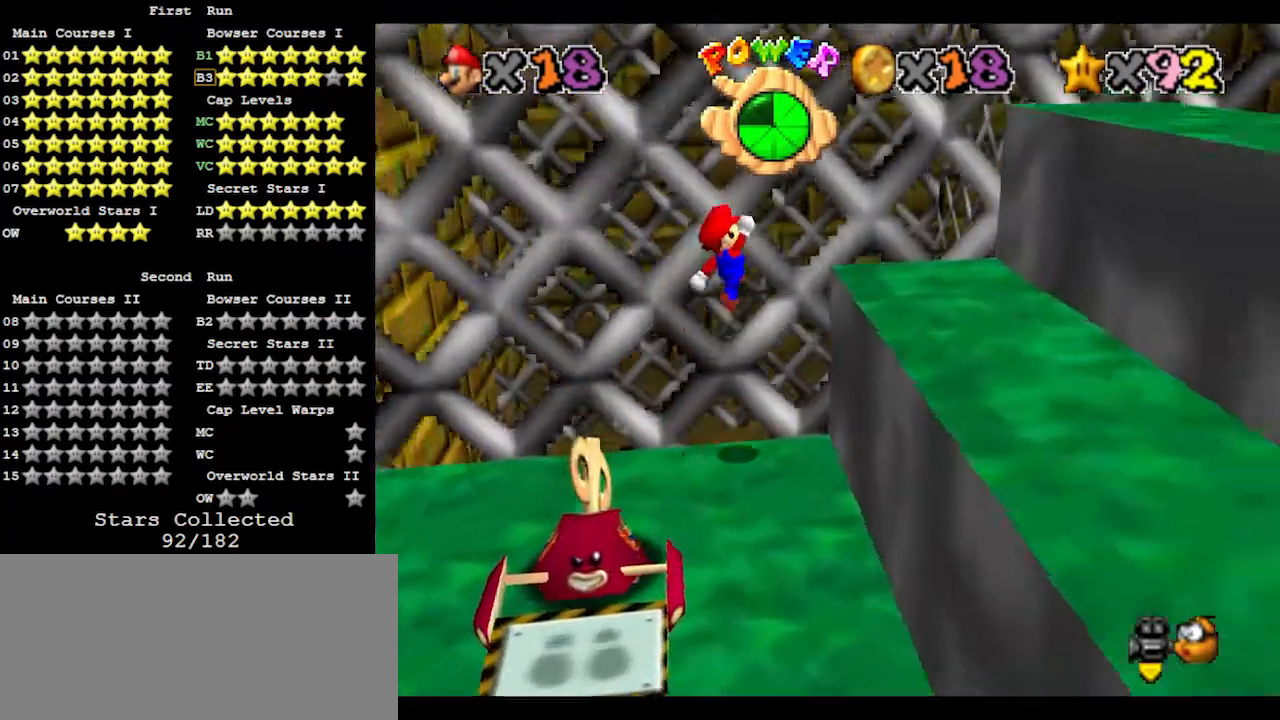
{"buttons": ["A"], "left_stick": "up-left", "events": [[33, "A", "up"], [333, "A", "down"], [400, "left_stick", "up-left"]]}
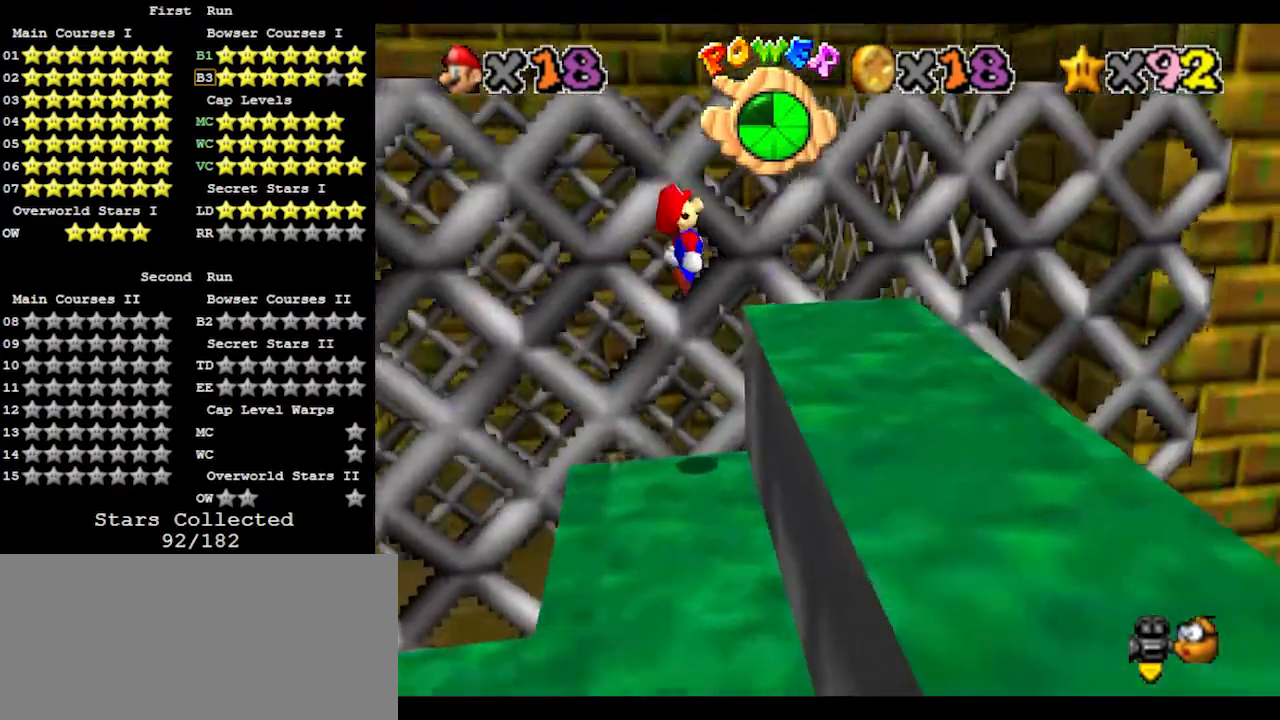
{"buttons": ["A"], "left_stick": "center", "events": [[333, "left_stick", "up"], [367, "A", "up"], [433, "left_stick", "center"], [500, "A", "down"]]}
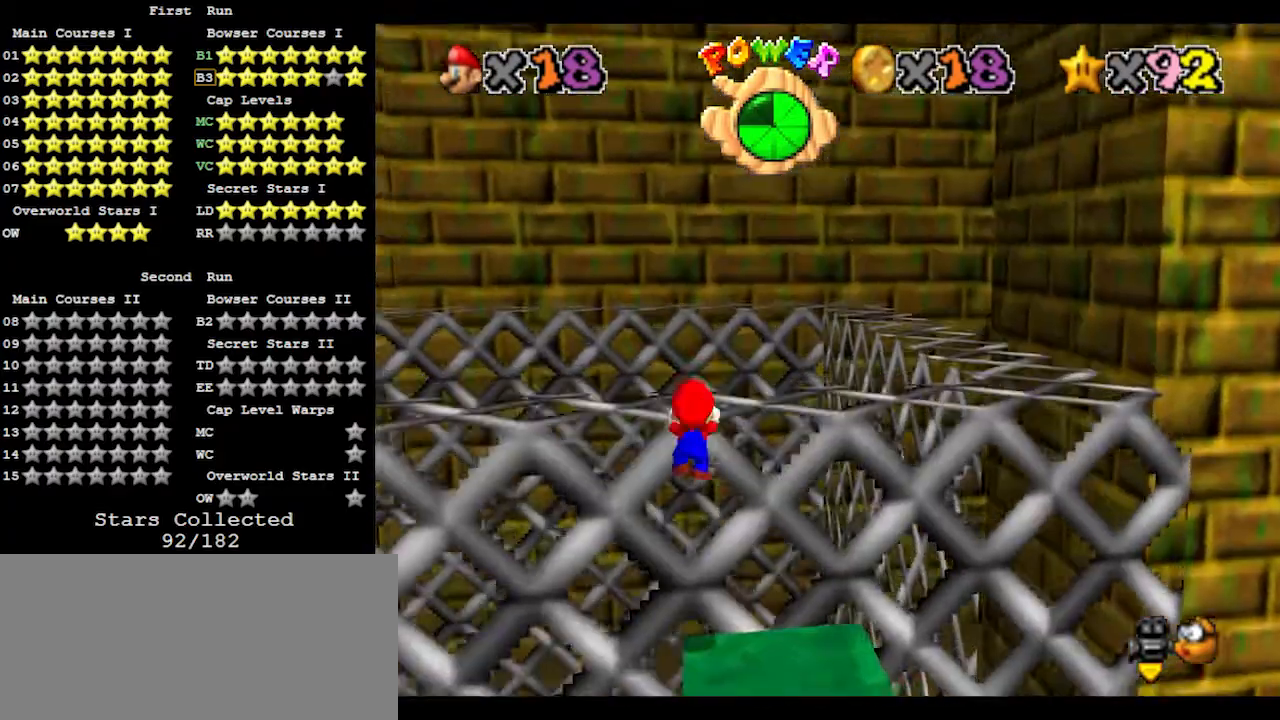
{"buttons": [], "left_stick": "right", "events": [[100, "A", "up"], [100, "left_stick", "right"]]}
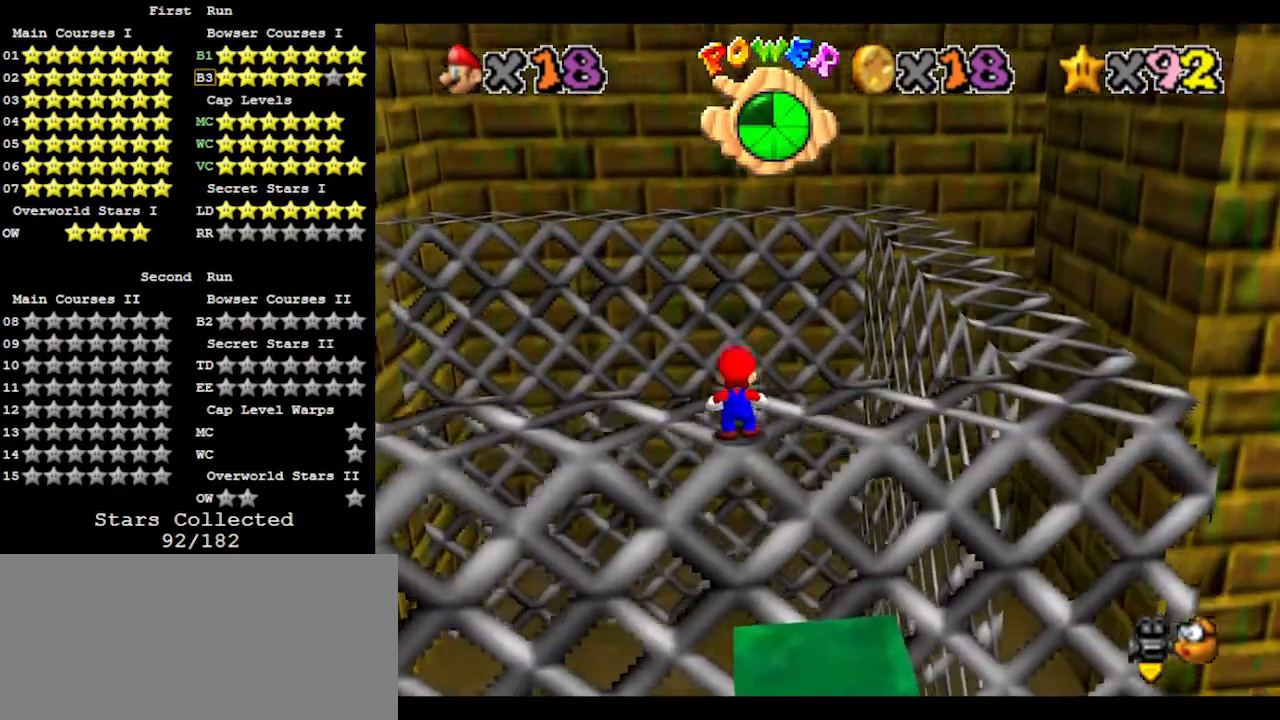
{"buttons": [], "left_stick": "right", "events": [[100, "A", "down"], [167, "A", "up"], [367, "B", "down"], [400, "B", "up"]]}
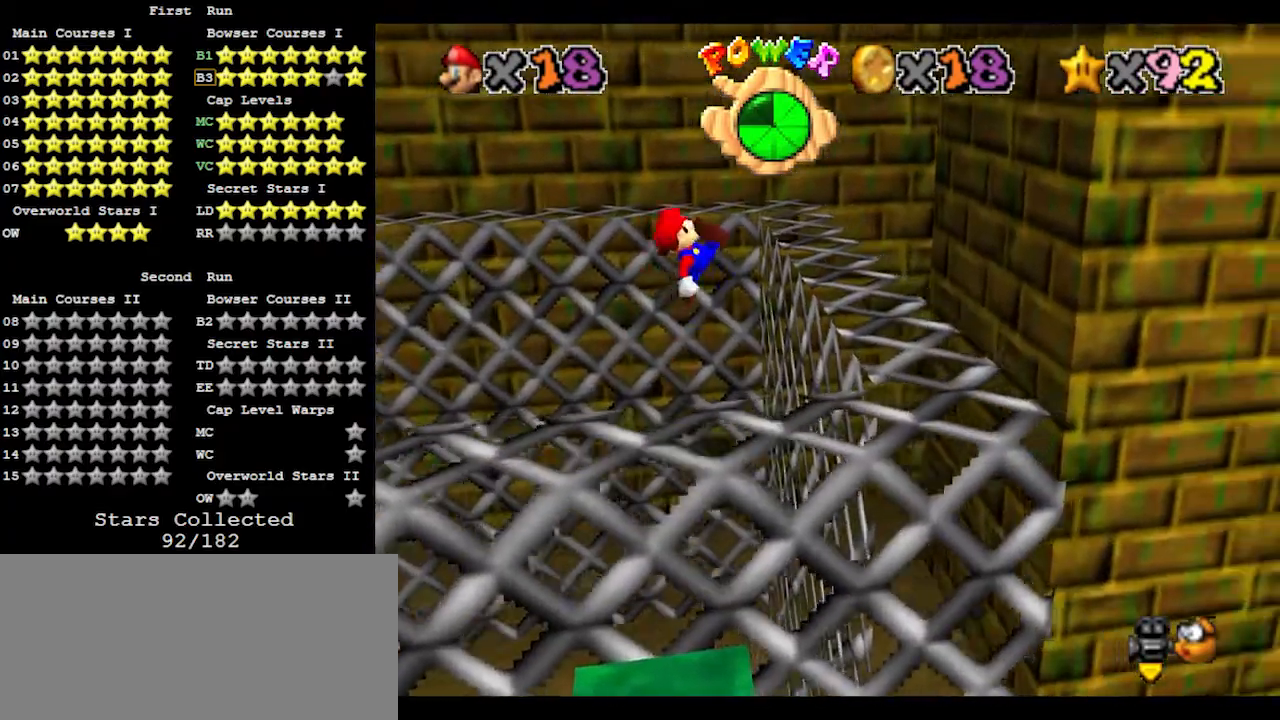
{"buttons": [], "left_stick": "up", "events": [[333, "left_stick", "up-right"], [500, "left_stick", "up"]]}